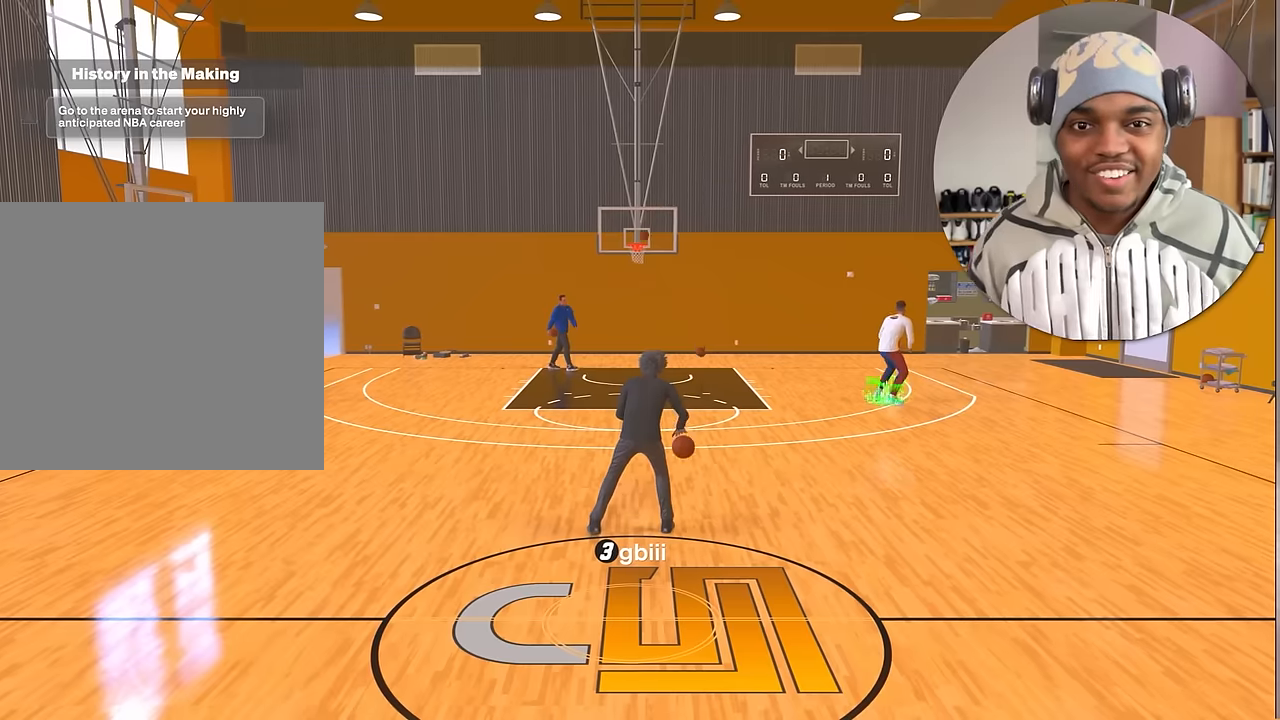
Gameplay with a controller (PlayStation layout); each line is a JSON object with the inputs held at the frame after it. "events" lists button and stick changes between this image and that frame as [ms after this image, input, new state], when the widget could be followed in between. Not read: L3 R3.
{"buttons": ["R2"], "left_stick": "center", "right_stick": "center", "events": [[283, "R2", "down"]]}
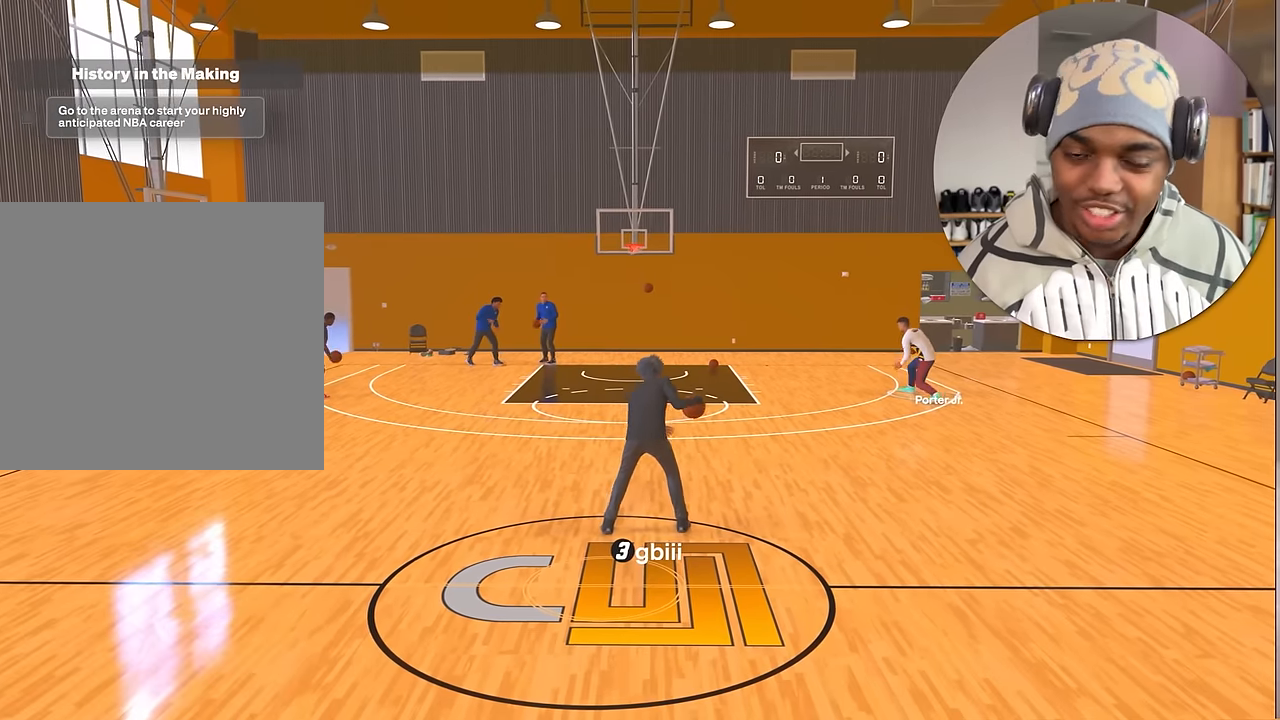
{"buttons": ["R2"], "left_stick": "center", "right_stick": "center", "events": []}
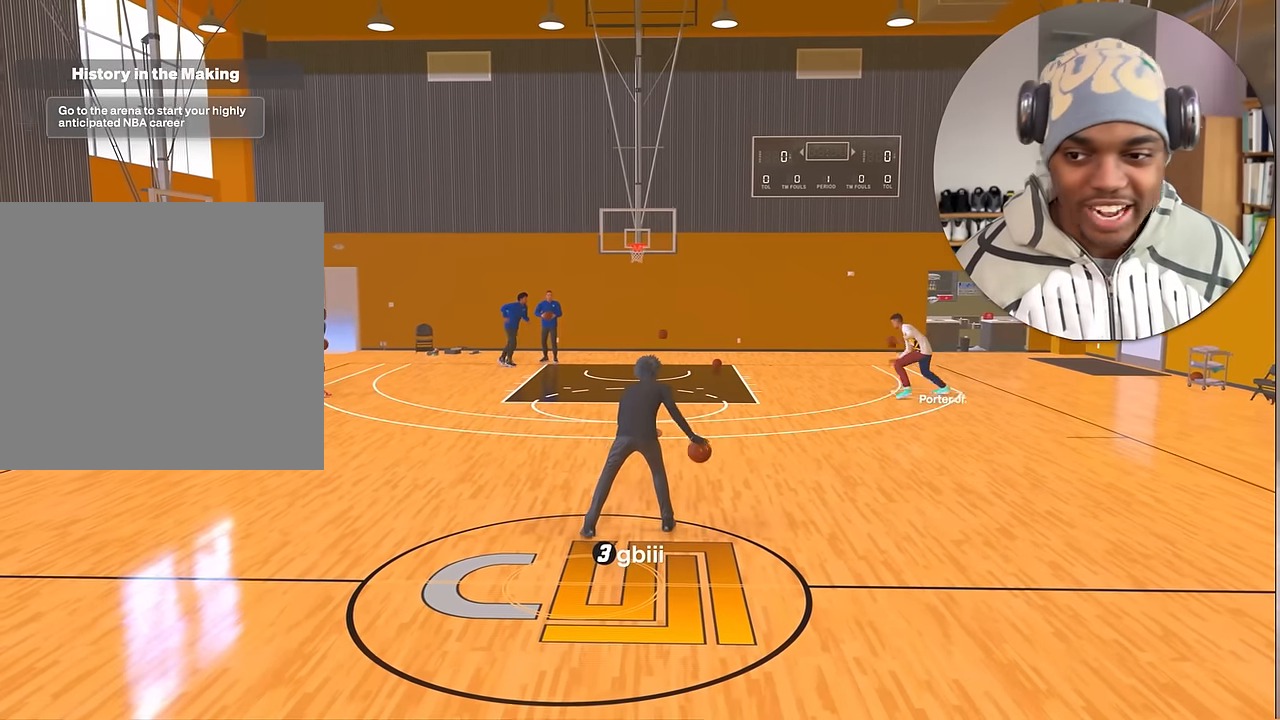
{"buttons": ["R2"], "left_stick": "center", "right_stick": "center", "events": []}
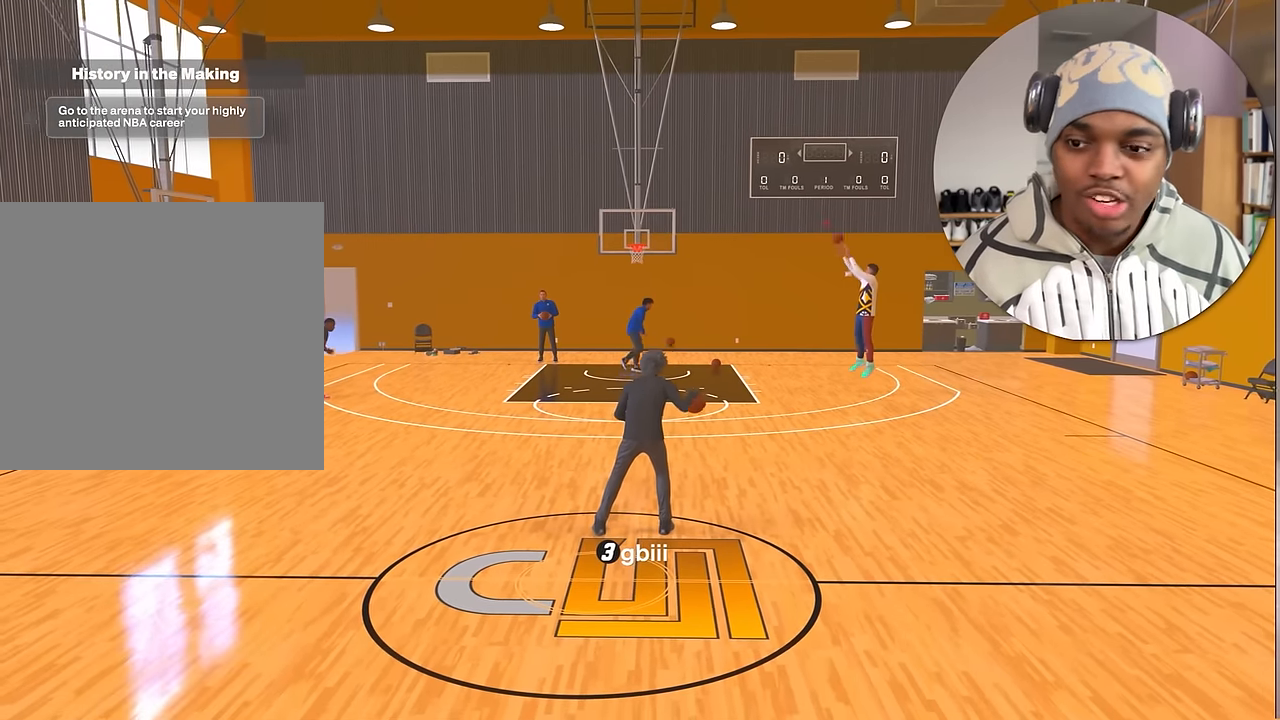
{"buttons": ["R2"], "left_stick": "center", "right_stick": "center", "events": []}
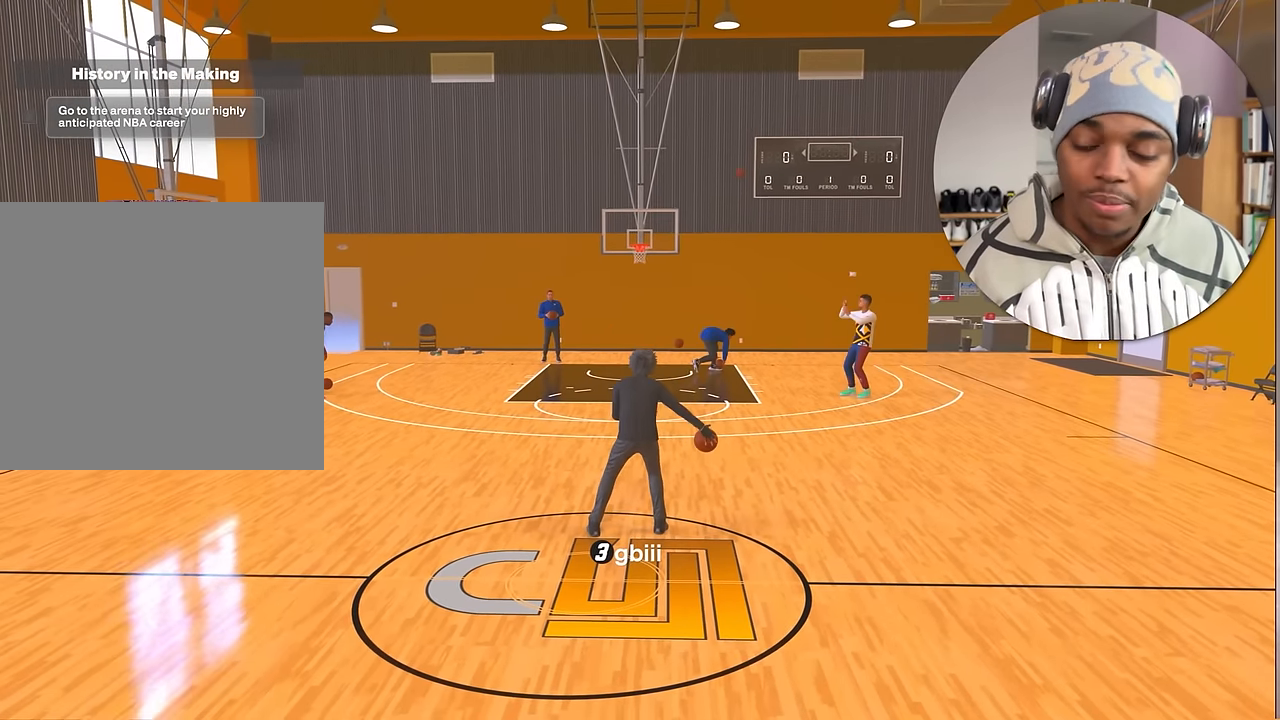
{"buttons": ["R2", "TOUCHPAD"], "left_stick": "up", "right_stick": "center", "events": [[333, "TOUCHPAD", "down"], [333, "left_stick", "up"]]}
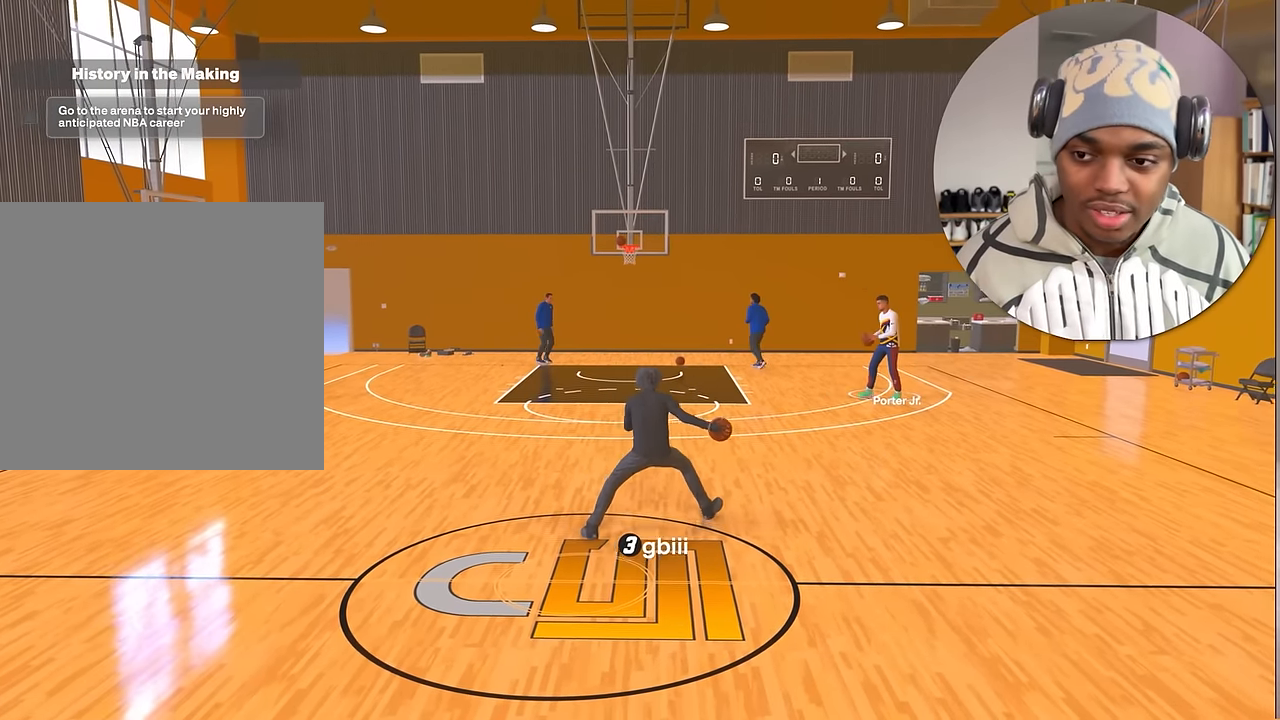
{"buttons": ["R2"], "left_stick": "up", "right_stick": "center", "events": [[67, "TOUCHPAD", "up"]]}
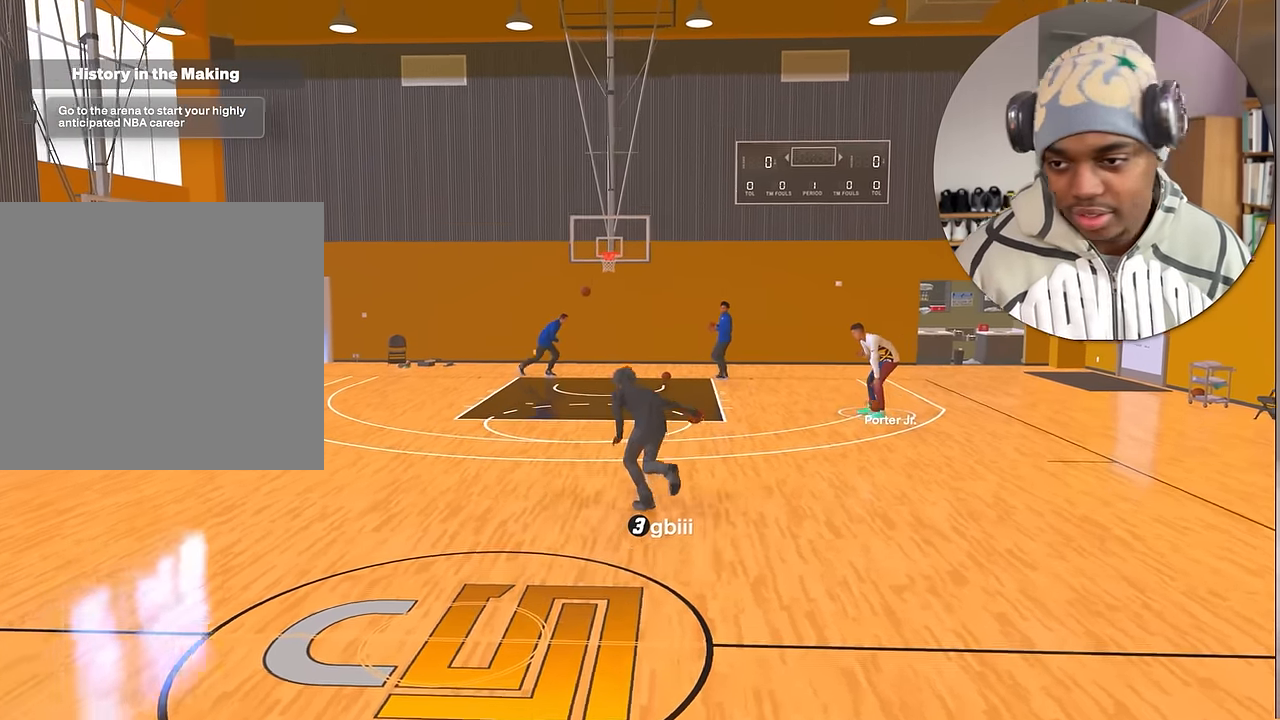
{"buttons": ["R2"], "left_stick": "left", "right_stick": "center", "events": [[200, "left_stick", "up-left"], [483, "left_stick", "left"]]}
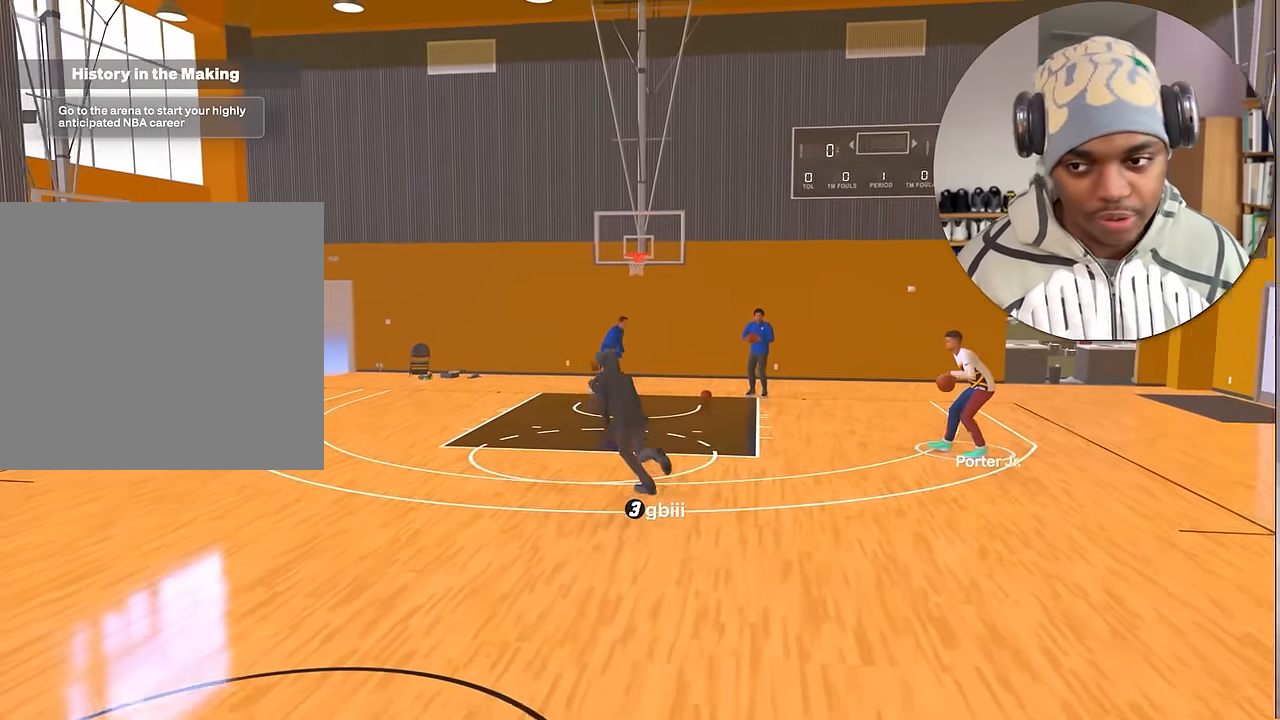
{"buttons": ["R2"], "left_stick": "down-left", "right_stick": "center", "events": [[317, "left_stick", "down-left"]]}
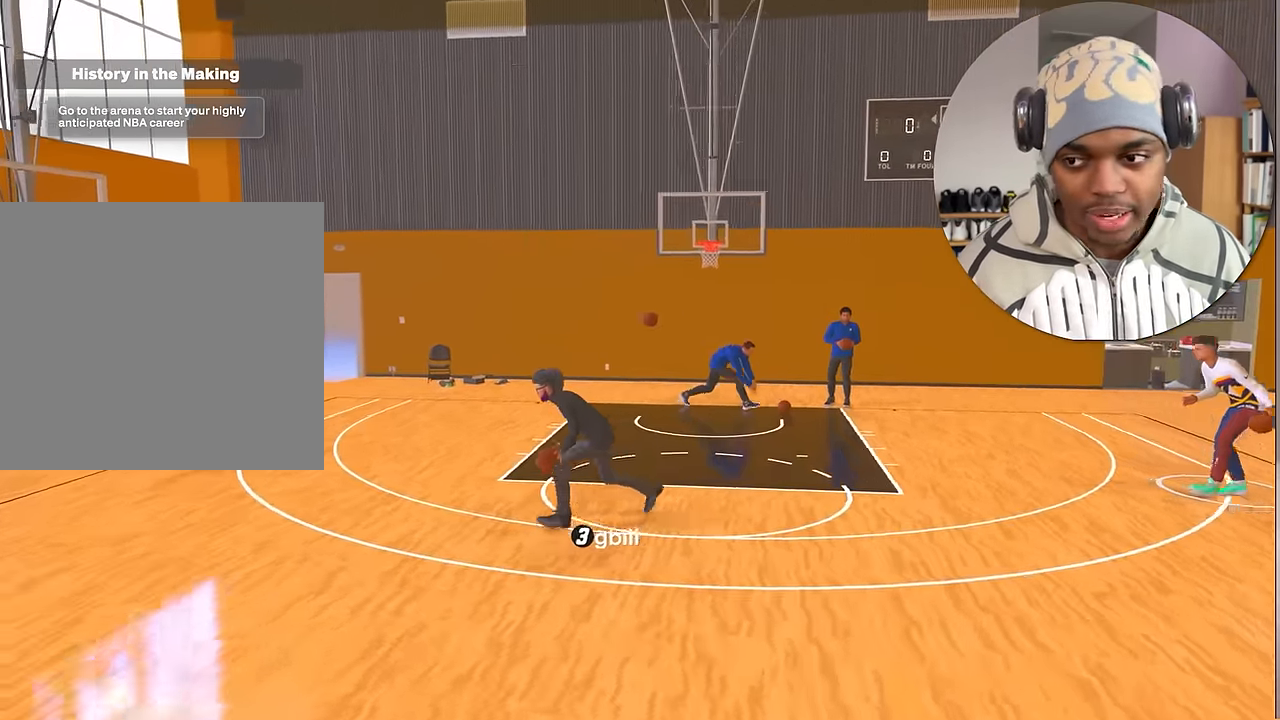
{"buttons": ["TOUCHPAD"], "left_stick": "down-right", "right_stick": "center", "events": [[17, "left_stick", "down-right"], [83, "left_stick", "center"], [116, "R2", "up"], [466, "left_stick", "down-right"], [483, "TOUCHPAD", "down"]]}
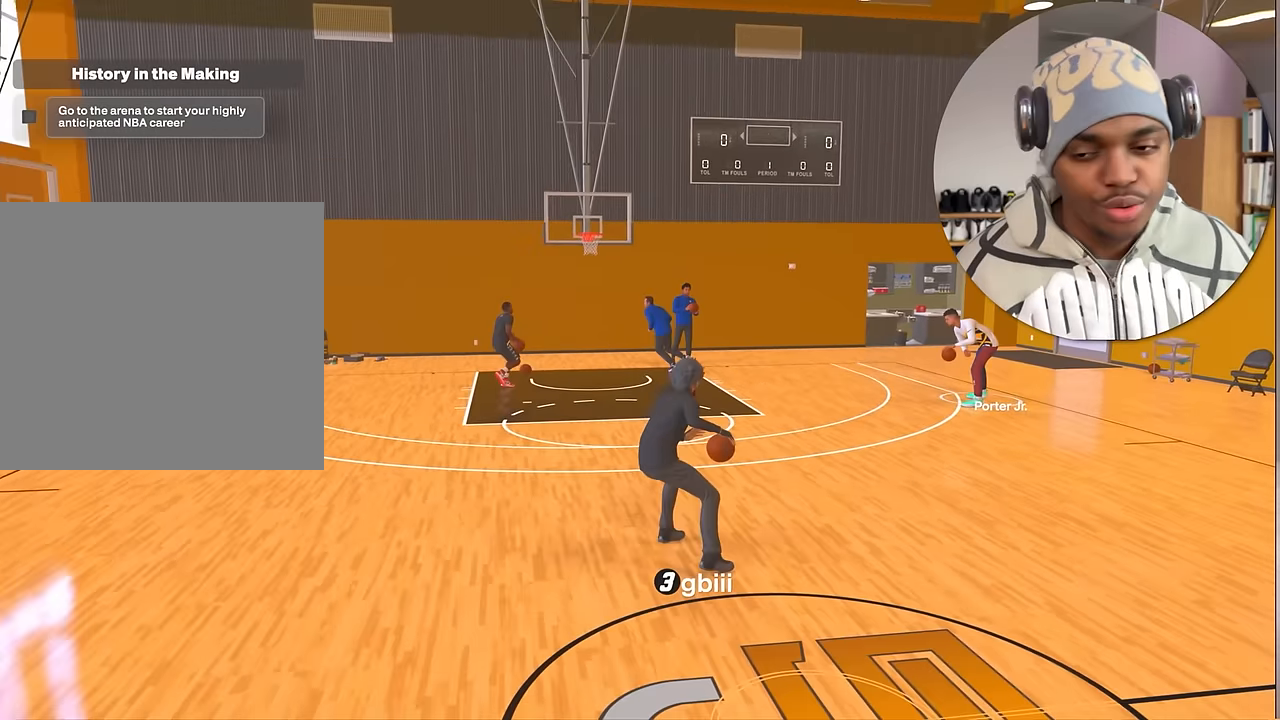
{"buttons": [], "left_stick": "center", "right_stick": "center", "events": [[266, "TOUCHPAD", "up"], [450, "left_stick", "center"]]}
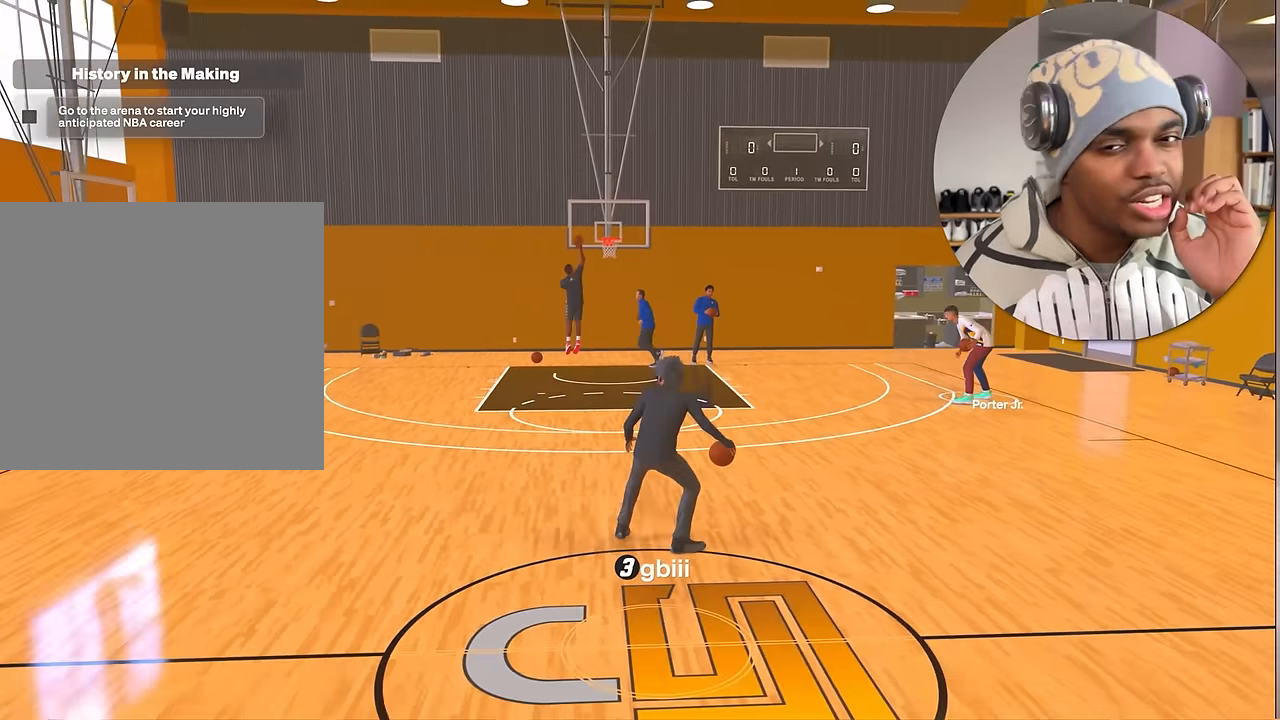
{"buttons": [], "left_stick": "center", "right_stick": "center", "events": []}
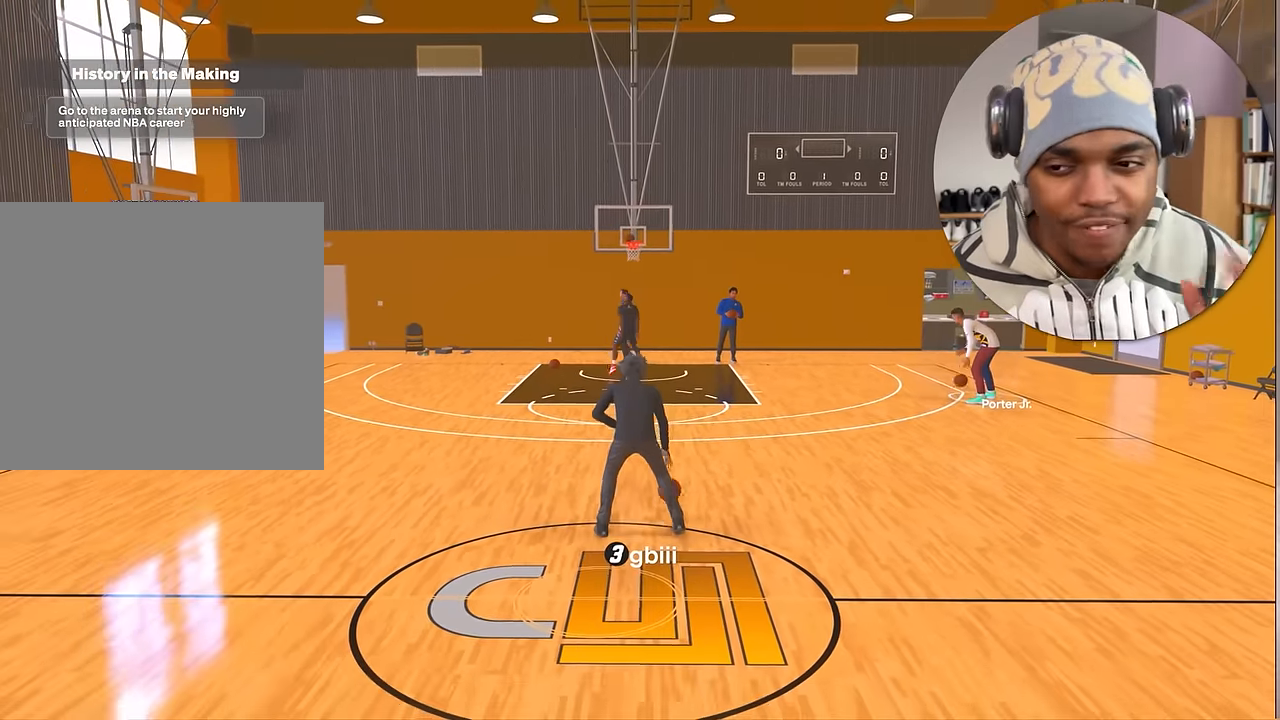
{"buttons": ["R2"], "left_stick": "center", "right_stick": "down-right", "events": [[366, "R2", "down"], [466, "right_stick", "down-right"]]}
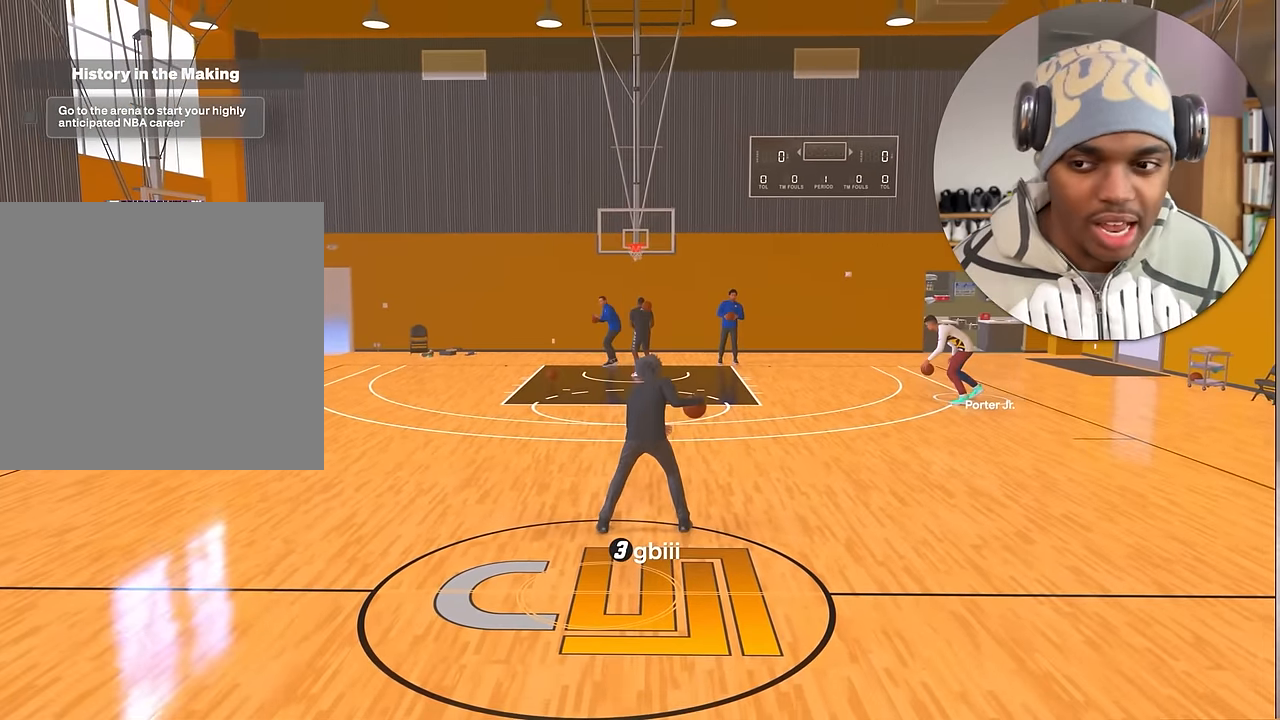
{"buttons": ["R2"], "left_stick": "up-right", "right_stick": "center", "events": [[66, "right_stick", "center"], [216, "left_stick", "up-right"]]}
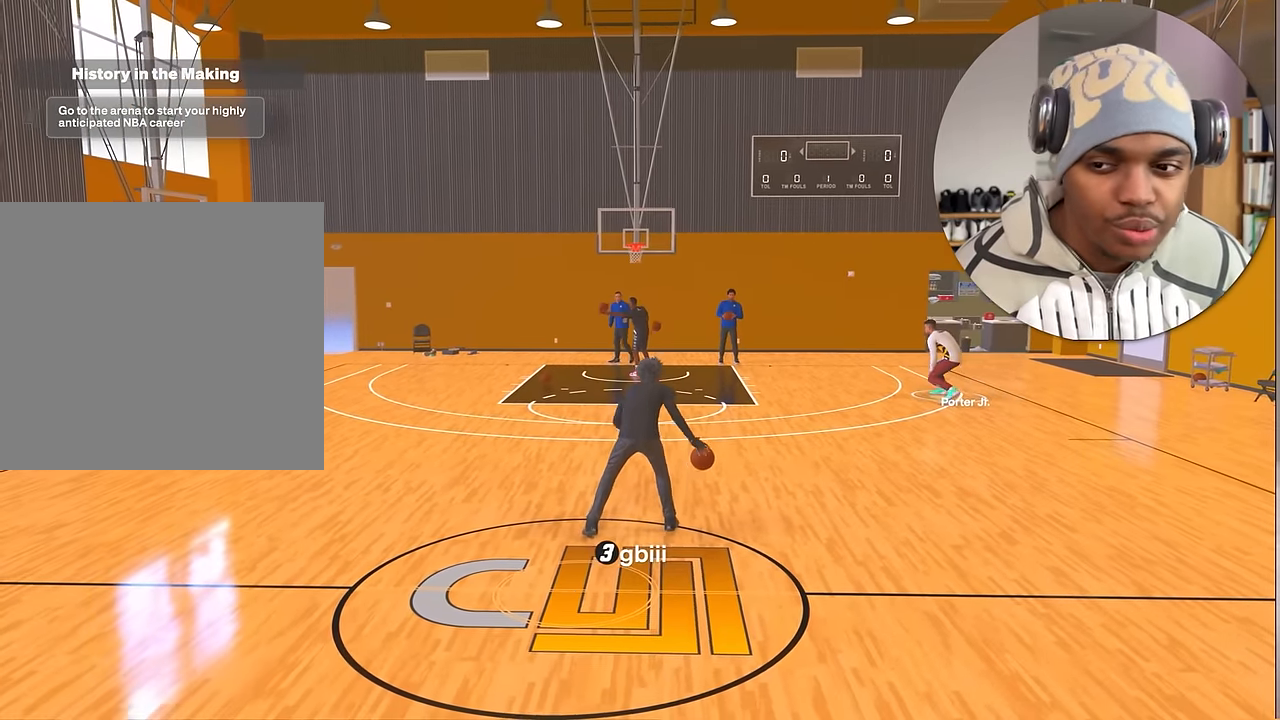
{"buttons": [], "left_stick": "down-left", "right_stick": "center", "events": [[350, "left_stick", "up-left"], [366, "R2", "up"], [400, "left_stick", "down-left"]]}
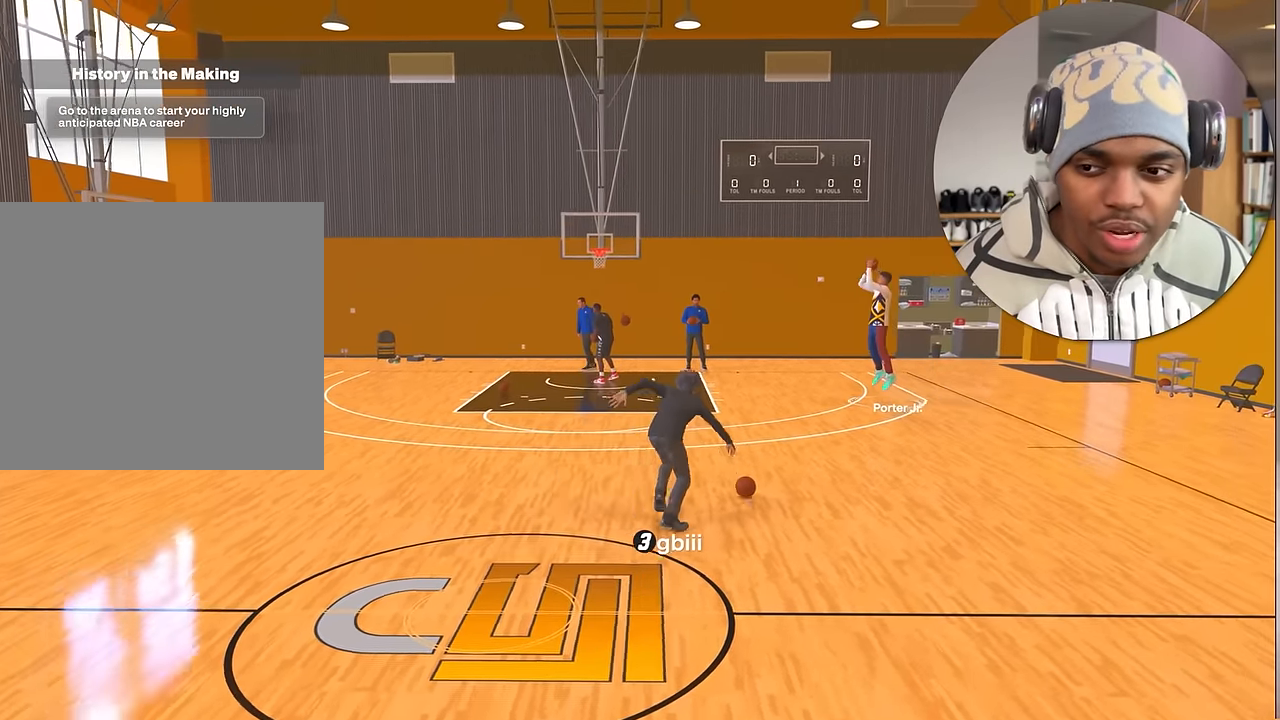
{"buttons": [], "left_stick": "down-left", "right_stick": "center", "events": []}
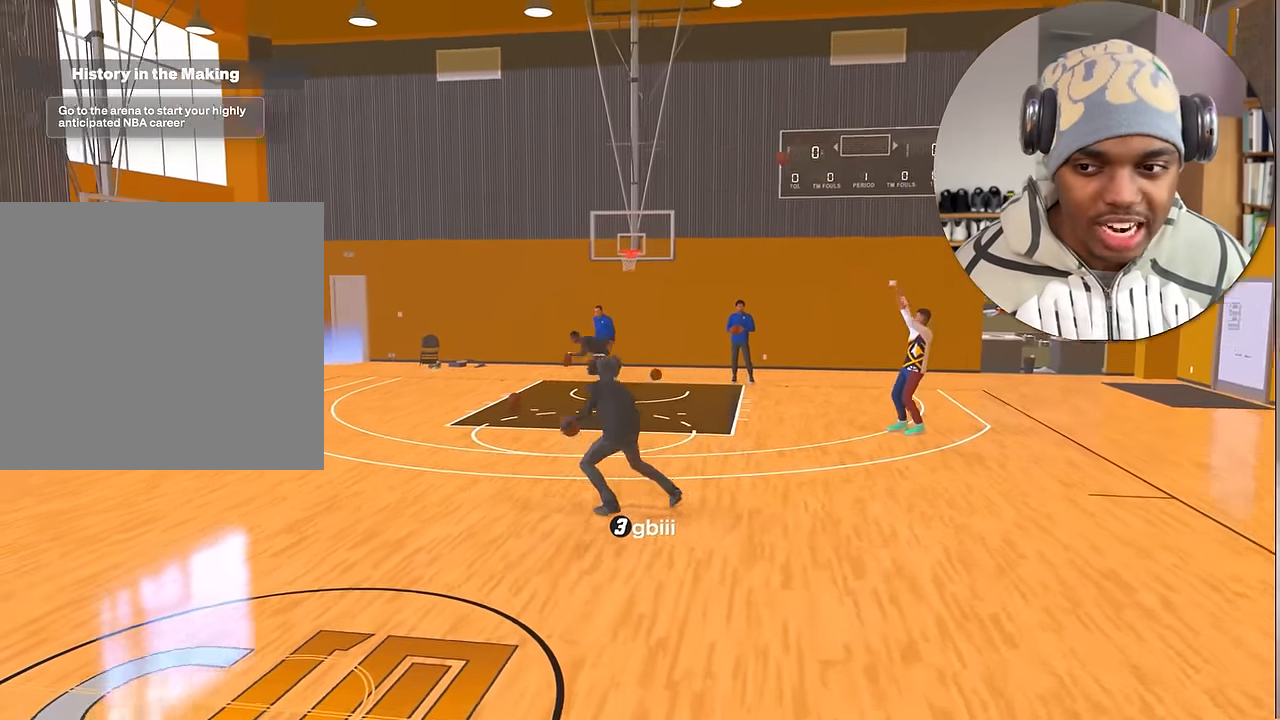
{"buttons": [], "left_stick": "down", "right_stick": "center", "events": [[166, "left_stick", "down"]]}
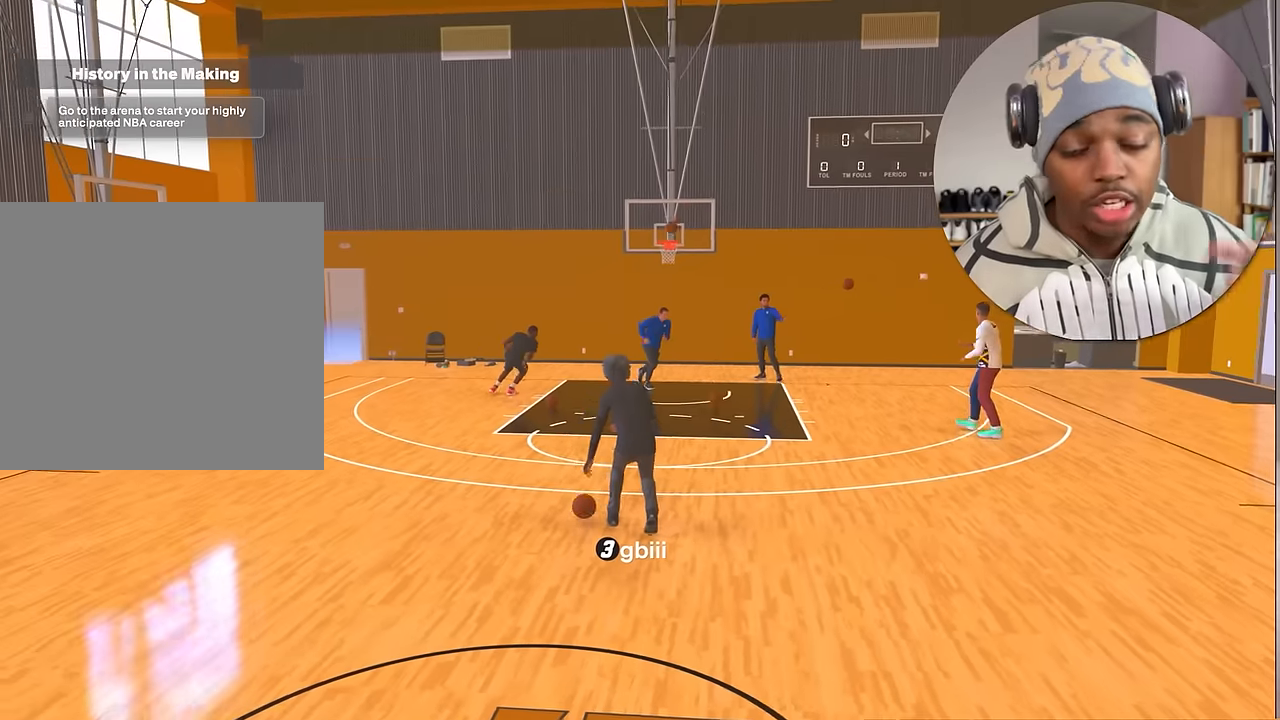
{"buttons": [], "left_stick": "down", "right_stick": "center", "events": []}
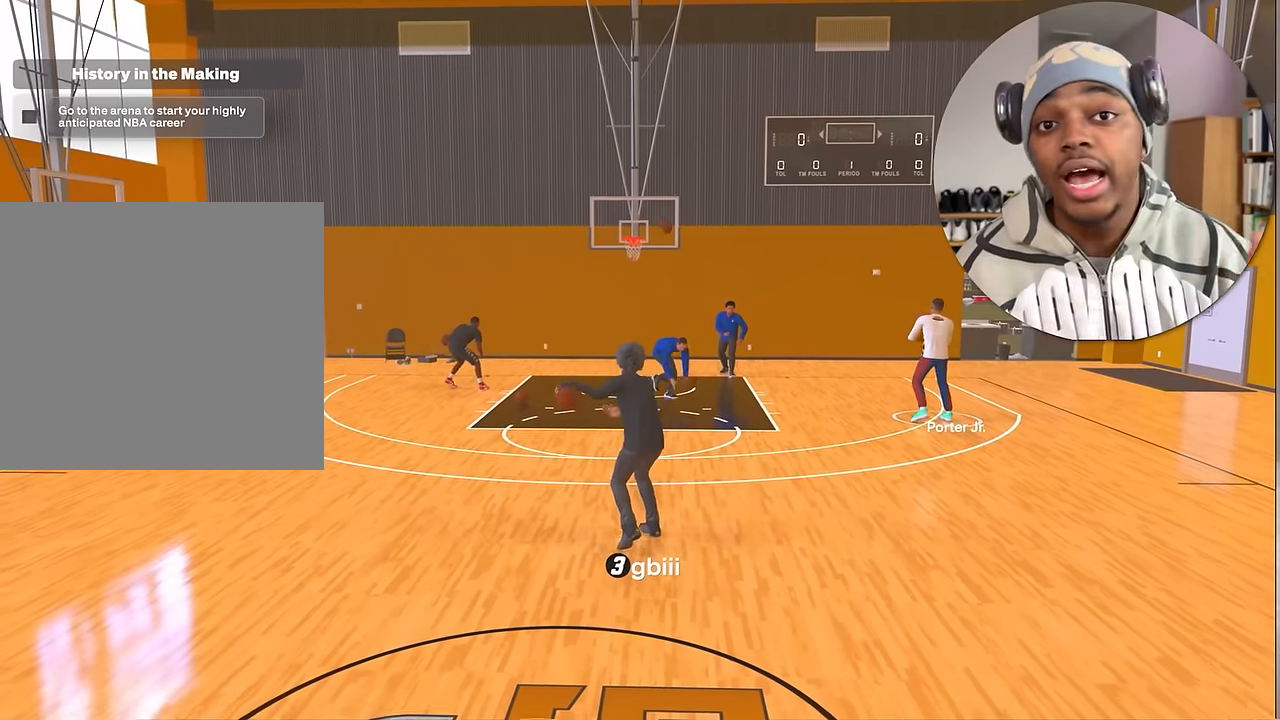
{"buttons": [], "left_stick": "down", "right_stick": "center", "events": []}
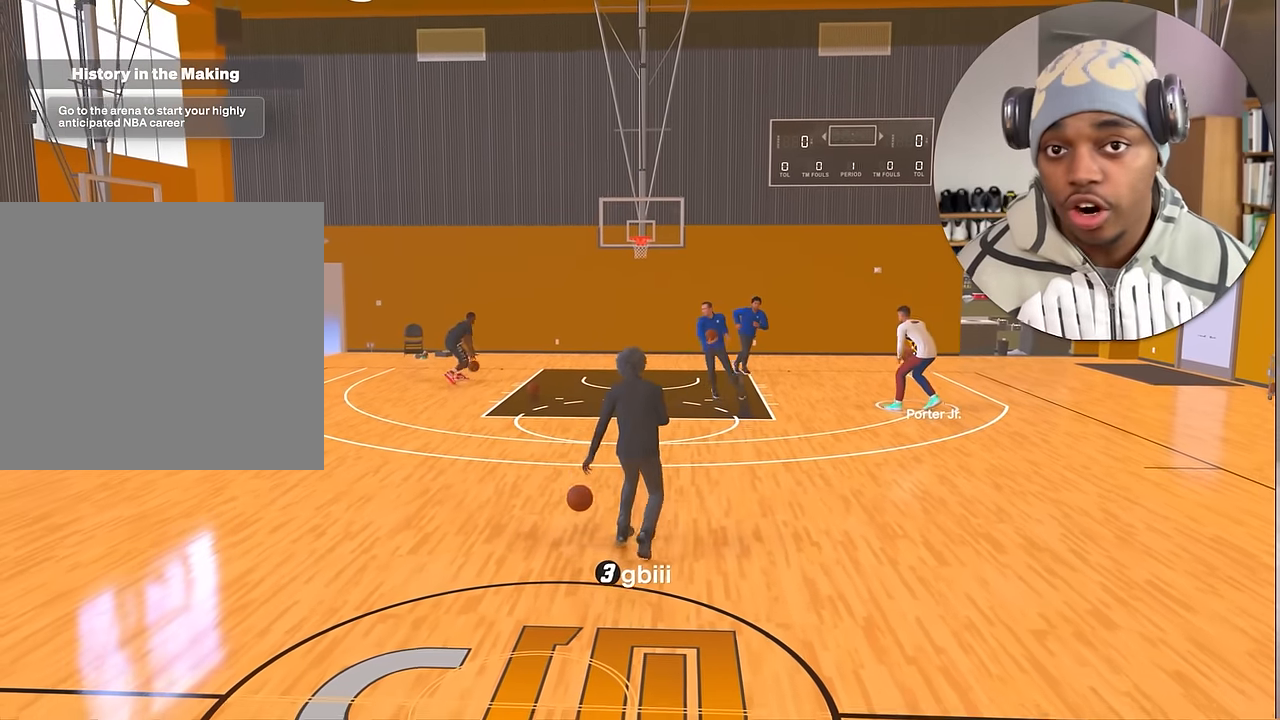
{"buttons": [], "left_stick": "center", "right_stick": "center", "events": [[67, "left_stick", "center"]]}
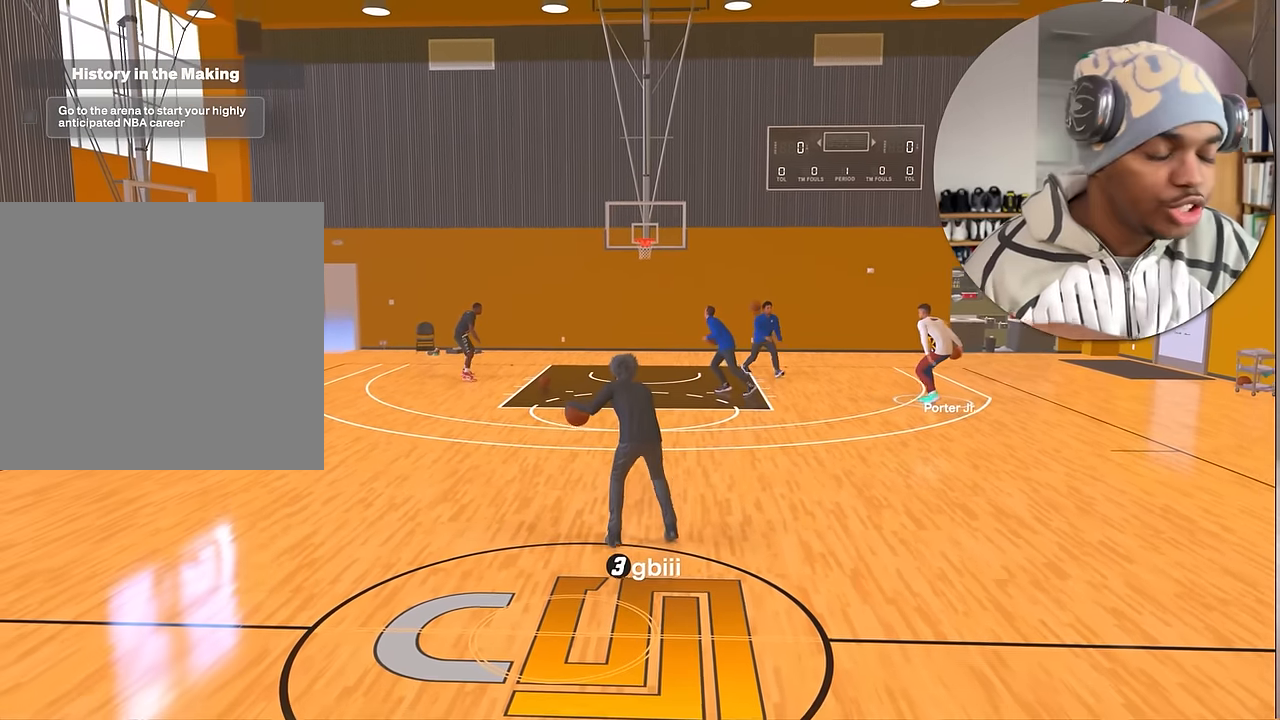
{"buttons": [], "left_stick": "center", "right_stick": "center", "events": []}
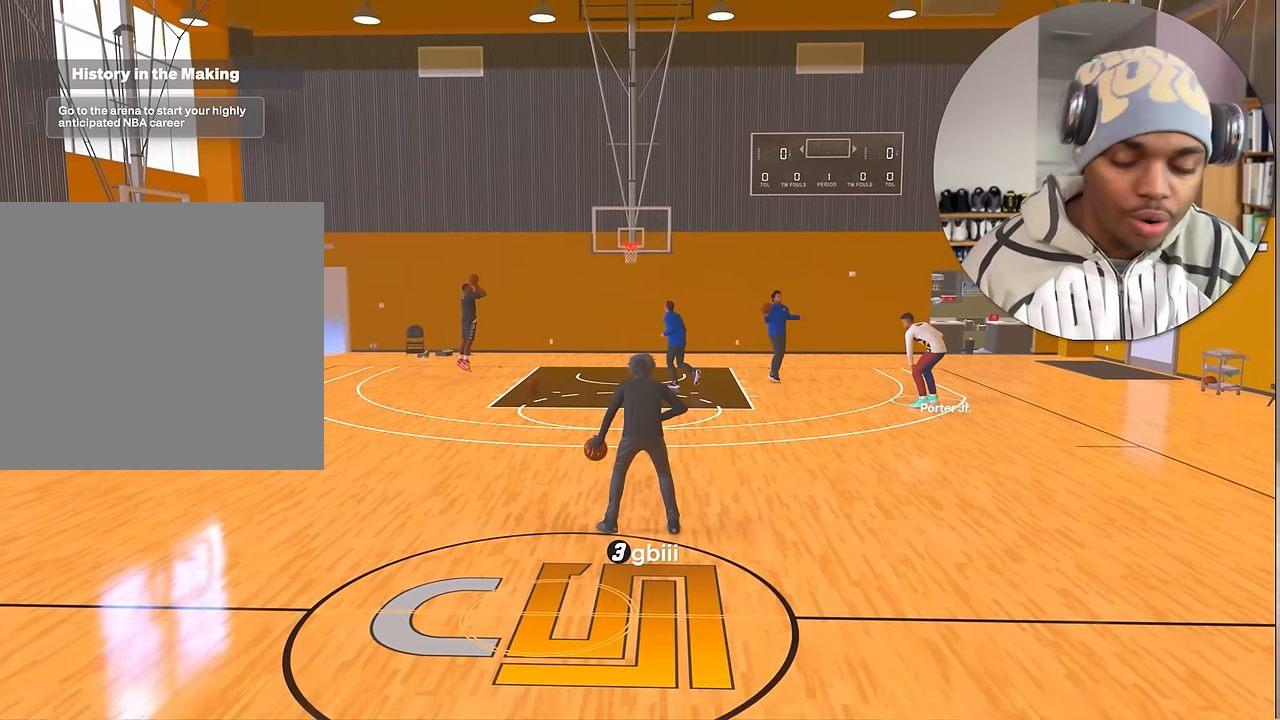
{"buttons": [], "left_stick": "down-right", "right_stick": "center", "events": [[383, "left_stick", "down-right"]]}
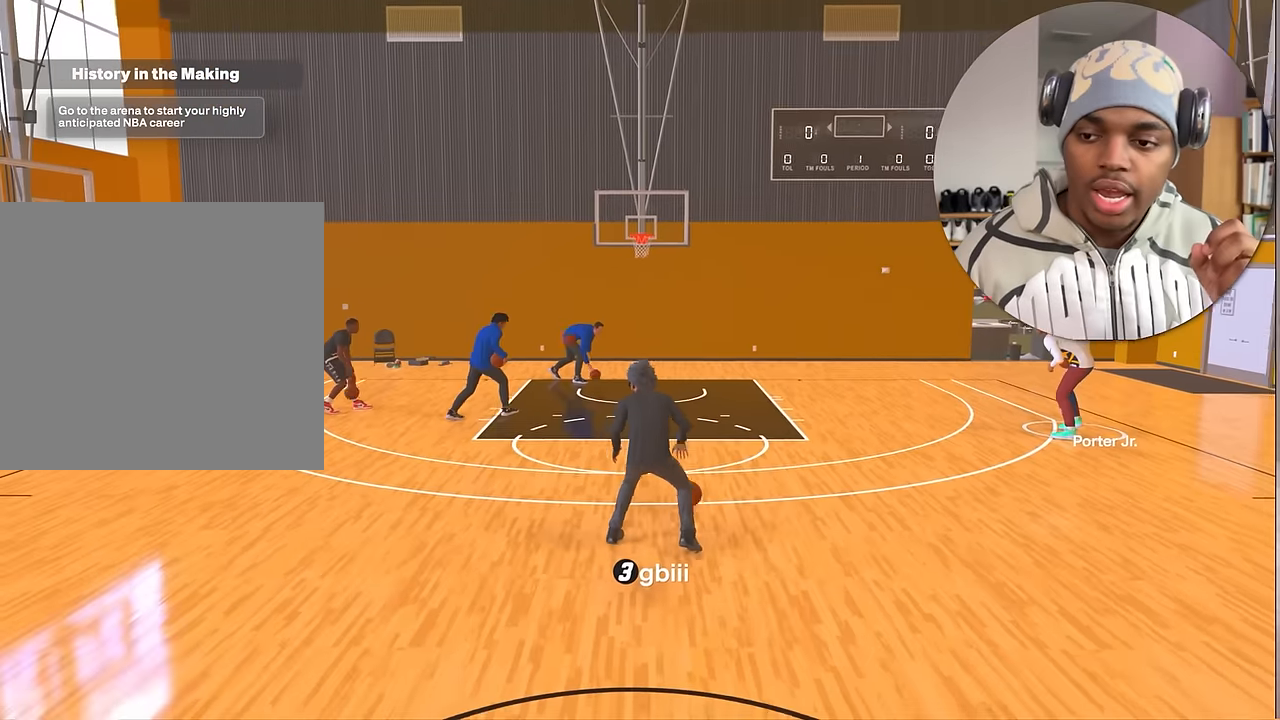
{"buttons": [], "left_stick": "center", "right_stick": "center", "events": [[133, "left_stick", "center"]]}